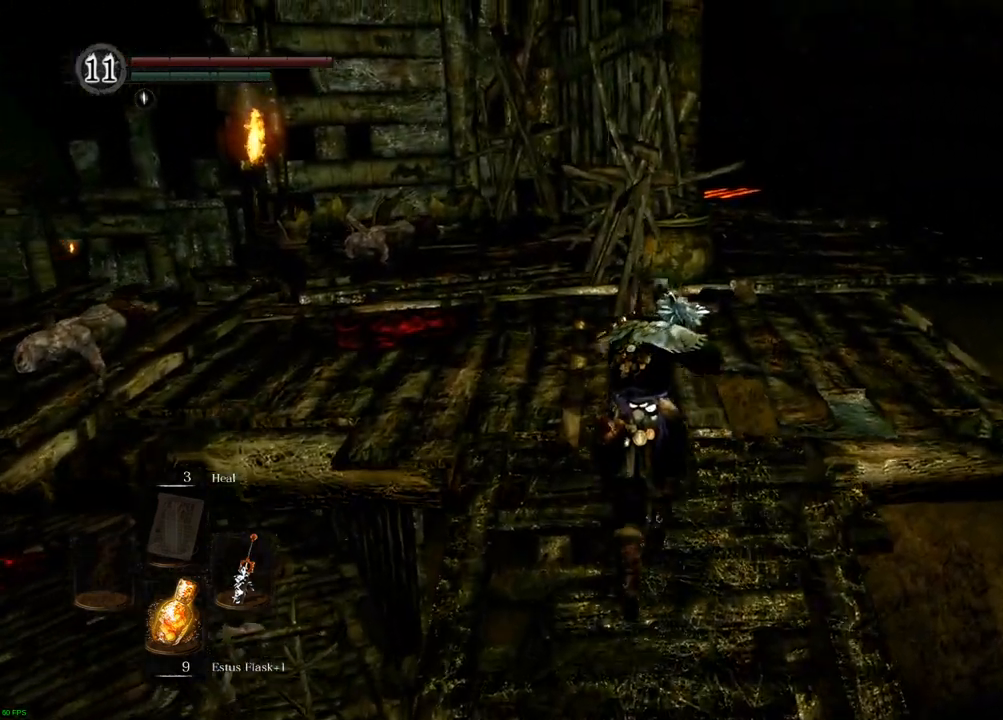
Gameplay with a controller (PlayStation layout); each line is a JSON object with the inputs held at the frame after it. "events" lists button and stick changes between this image and that frame as [ms after this image, input, new state], when the widget could be followed in between. Not read: L3 R2 R3.
{"buttons": [], "left_stick": "center", "right_stick": "center", "events": [[217, "CROSS", "down"], [250, "right_stick", "center"], [267, "CROSS", "up"], [300, "left_stick", "center"]]}
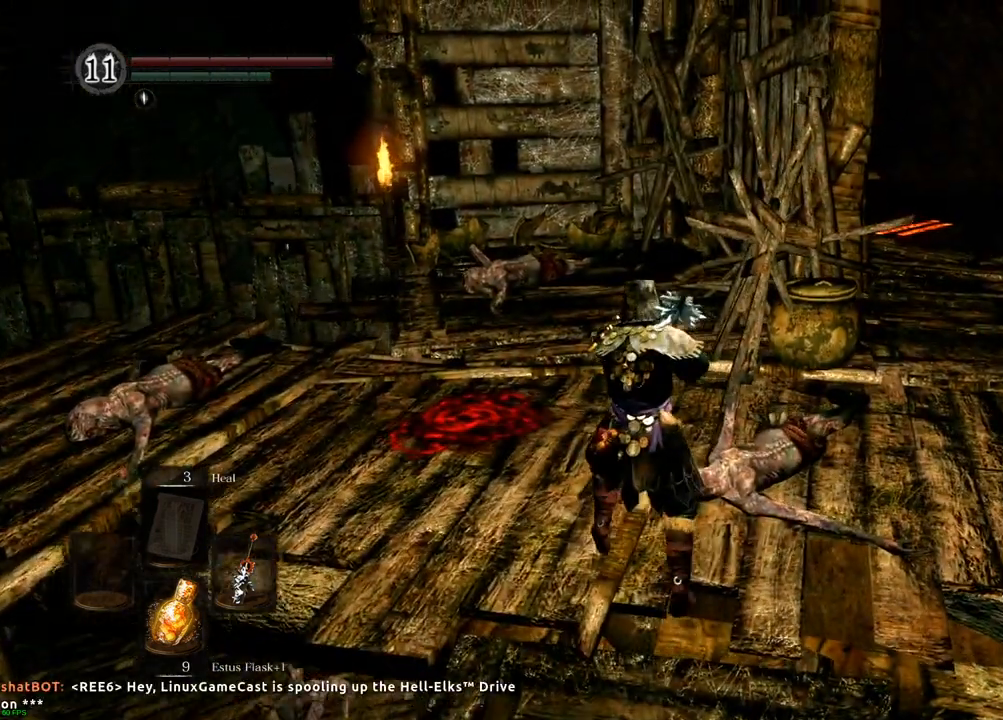
{"buttons": ["CROSS"], "left_stick": "center", "right_stick": "center", "events": [[467, "CROSS", "down"]]}
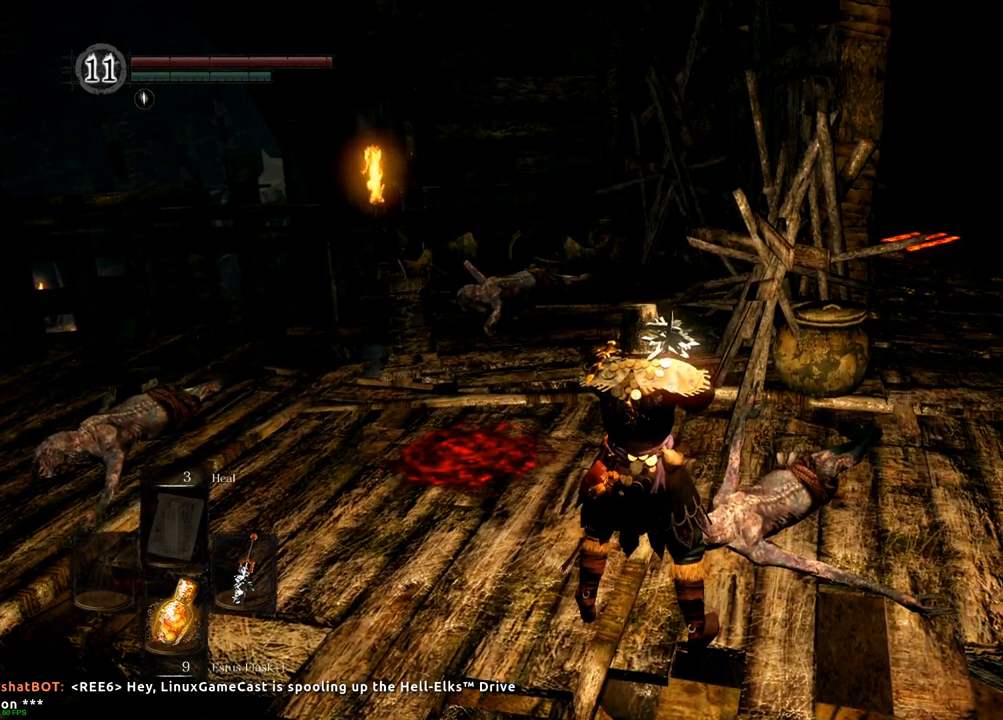
{"buttons": [], "left_stick": "center", "right_stick": "center", "events": [[83, "CROSS", "up"]]}
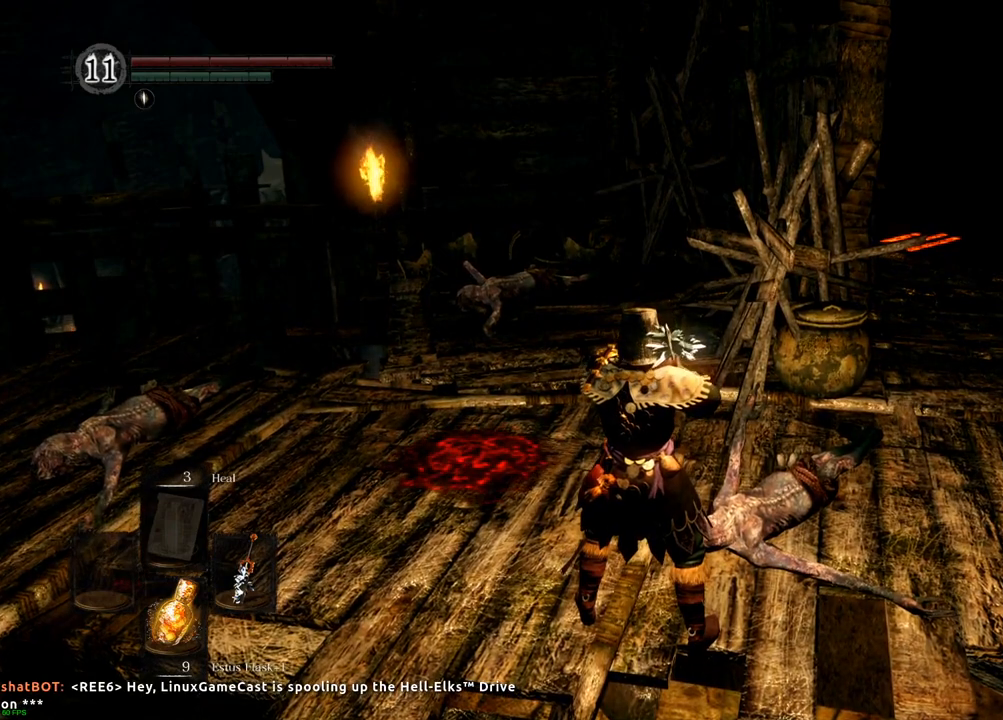
{"buttons": [], "left_stick": "center", "right_stick": "center", "events": []}
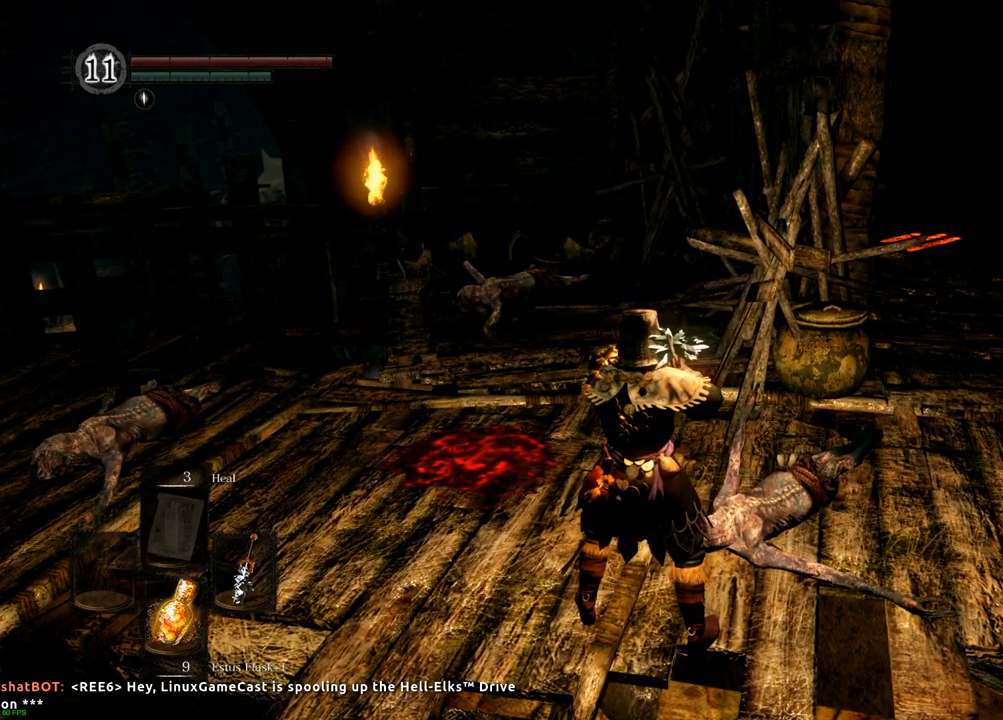
{"buttons": [], "left_stick": "center", "right_stick": "center", "events": []}
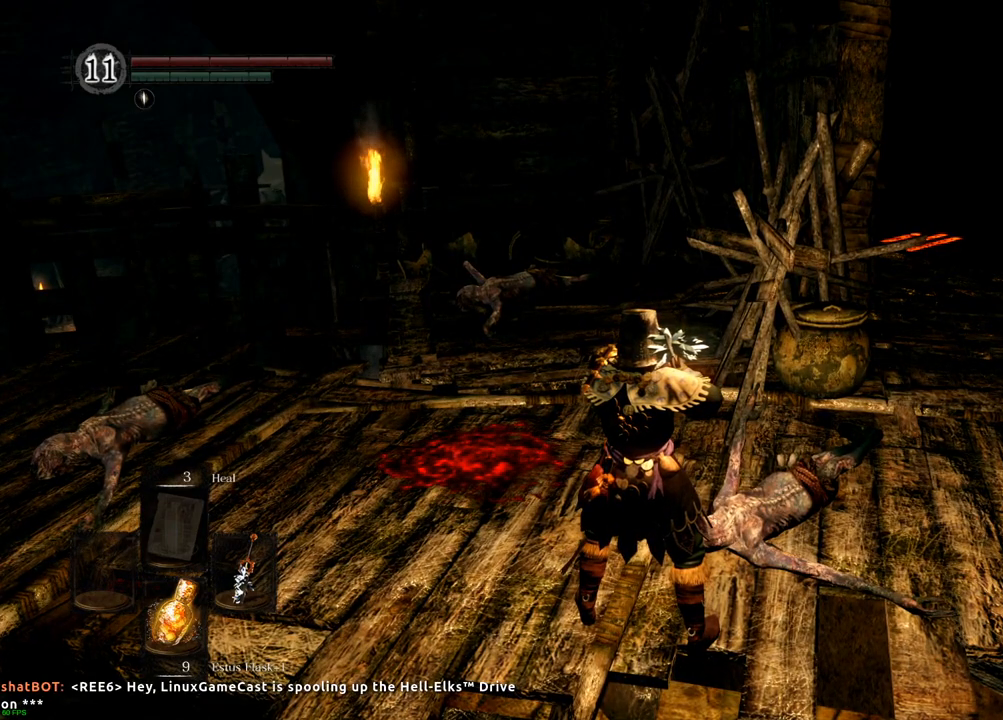
{"buttons": [], "left_stick": "center", "right_stick": "center", "events": []}
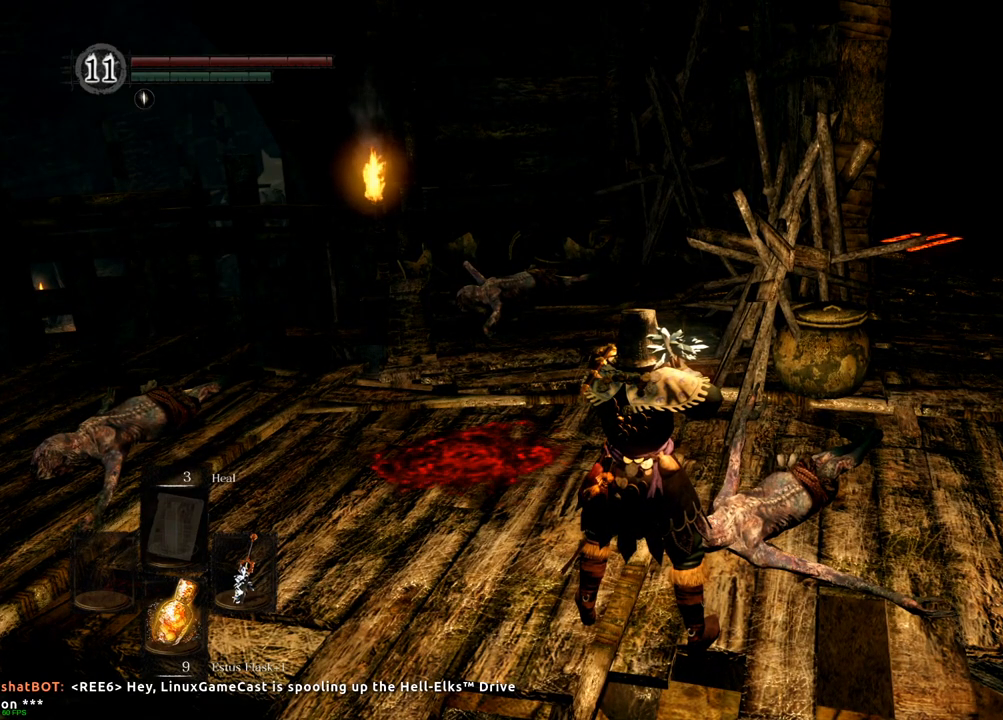
{"buttons": [], "left_stick": "center", "right_stick": "center", "events": []}
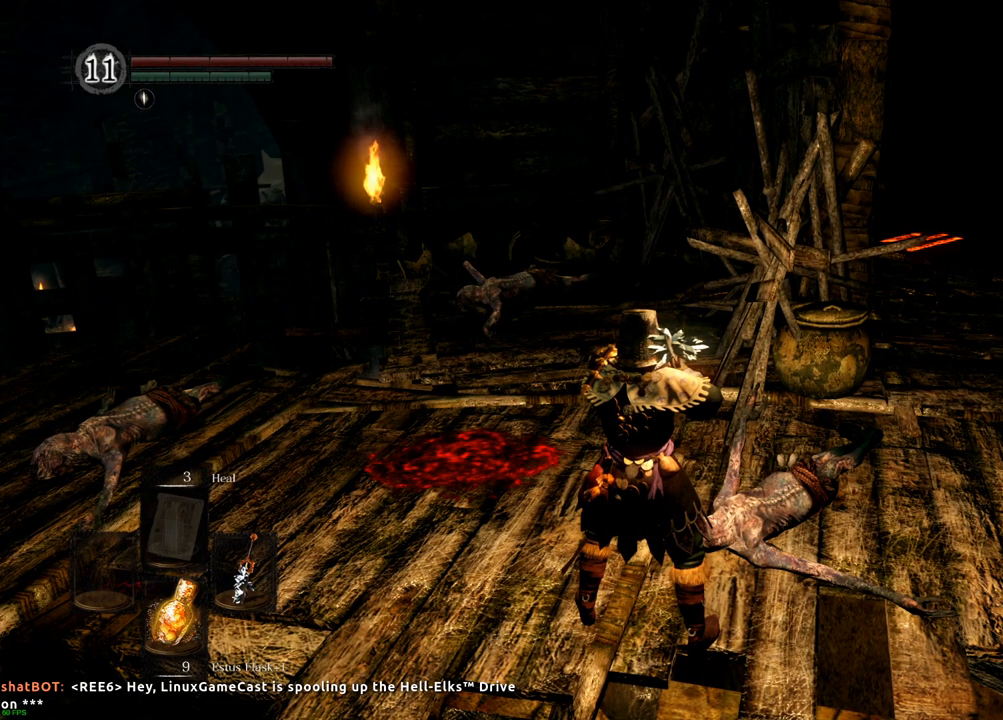
{"buttons": [], "left_stick": "center", "right_stick": "center", "events": [[100, "right_stick", "left"], [500, "right_stick", "center"]]}
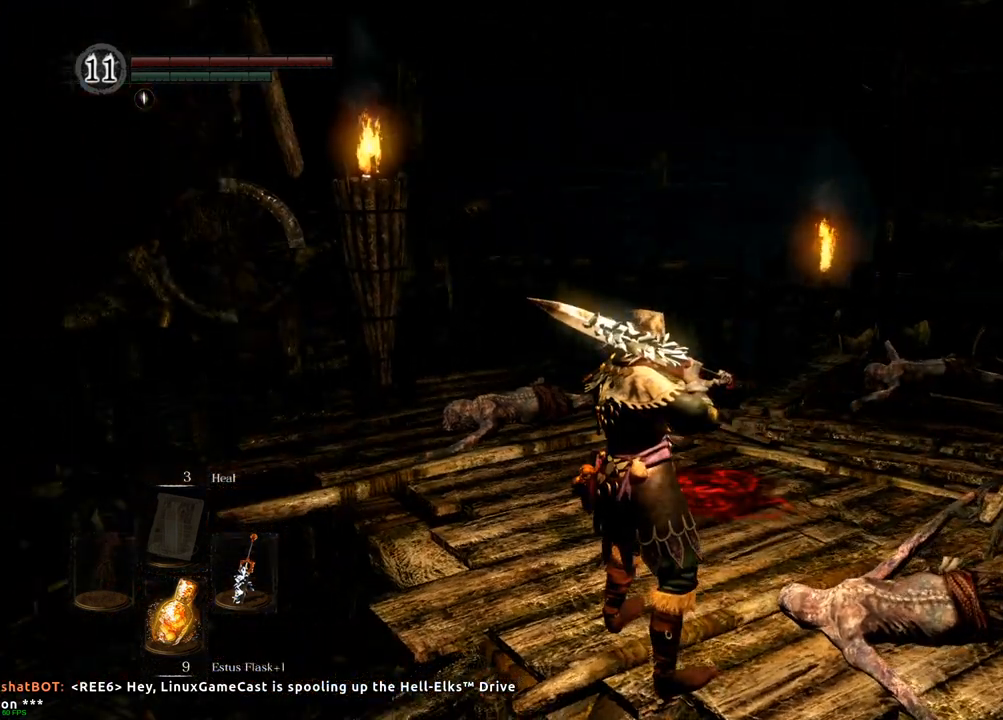
{"buttons": [], "left_stick": "center", "right_stick": "center", "events": []}
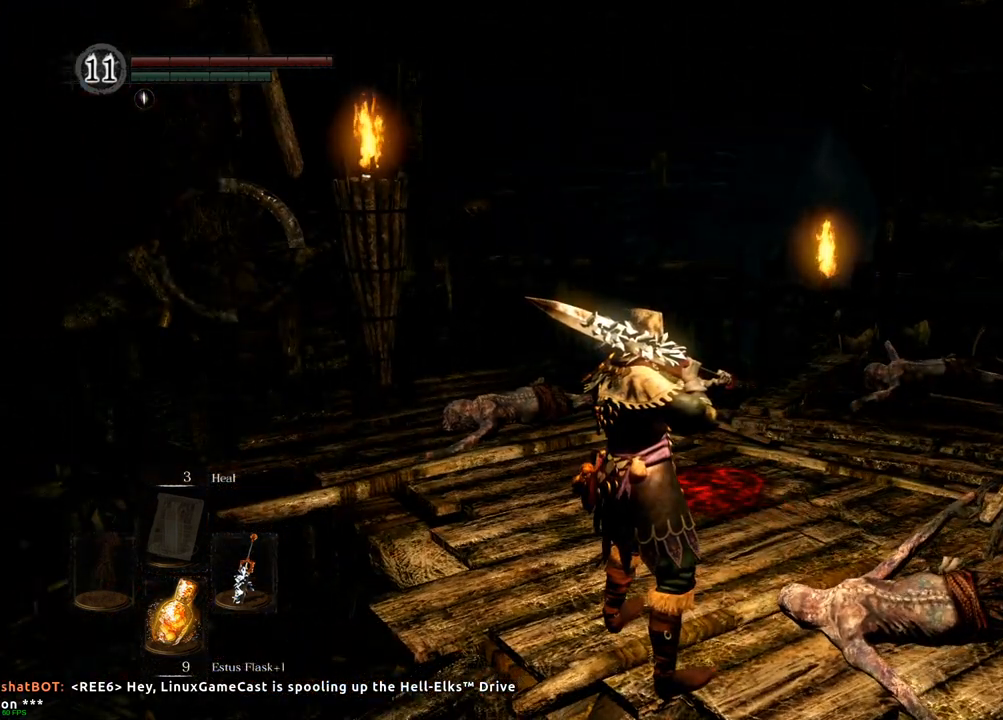
{"buttons": [], "left_stick": "center", "right_stick": "center", "events": []}